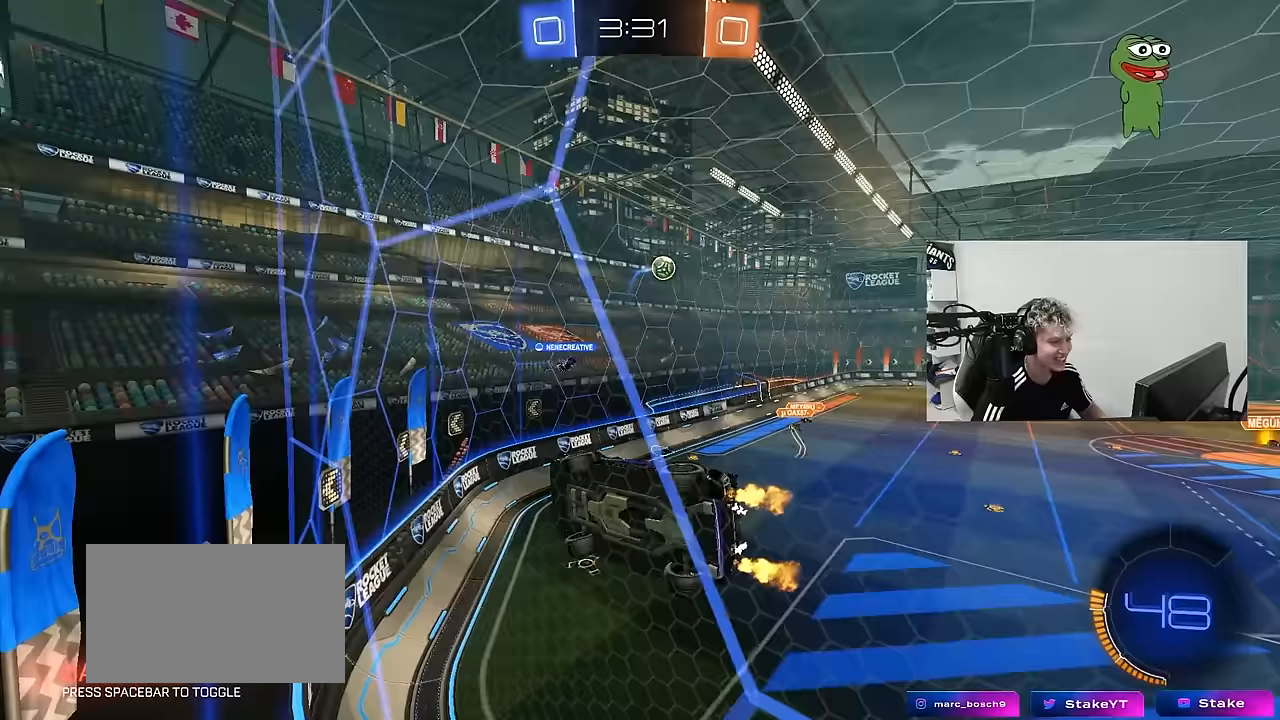
Gameplay with keyboard and mouse; each line is a JSON object with the keys and mouse buttons held at the frame after it. "events" lists presses ("down") and releases ("up") of "1", "2", "3", "4", "5", "a", "alt", "c", "caps_lock", "ctrl", "d", "e", "f", "g", "q", "r", "s", "shift", "space", "t", "tab", "v", "w", "x", "z", "mouse_left", "mouse_wheel" and "mouse_right" between this image and that frame as [ms after this image, input, new state], when the widget could be followed in between. "mouse_left", "mouse_wheel", "mouse_right" = the "left", "wheel", "right" buttons of the "mouse" list. No other keys are recorded. "wheel" means that the mouse wheel is clicked or scrolled. "mouse_move" is the direction in which the mouse moves at that frame (one of eight, or "still"), when it could be read.
{"keys": ["d", "w"], "mouse": [], "mouse_move": "still", "events": []}
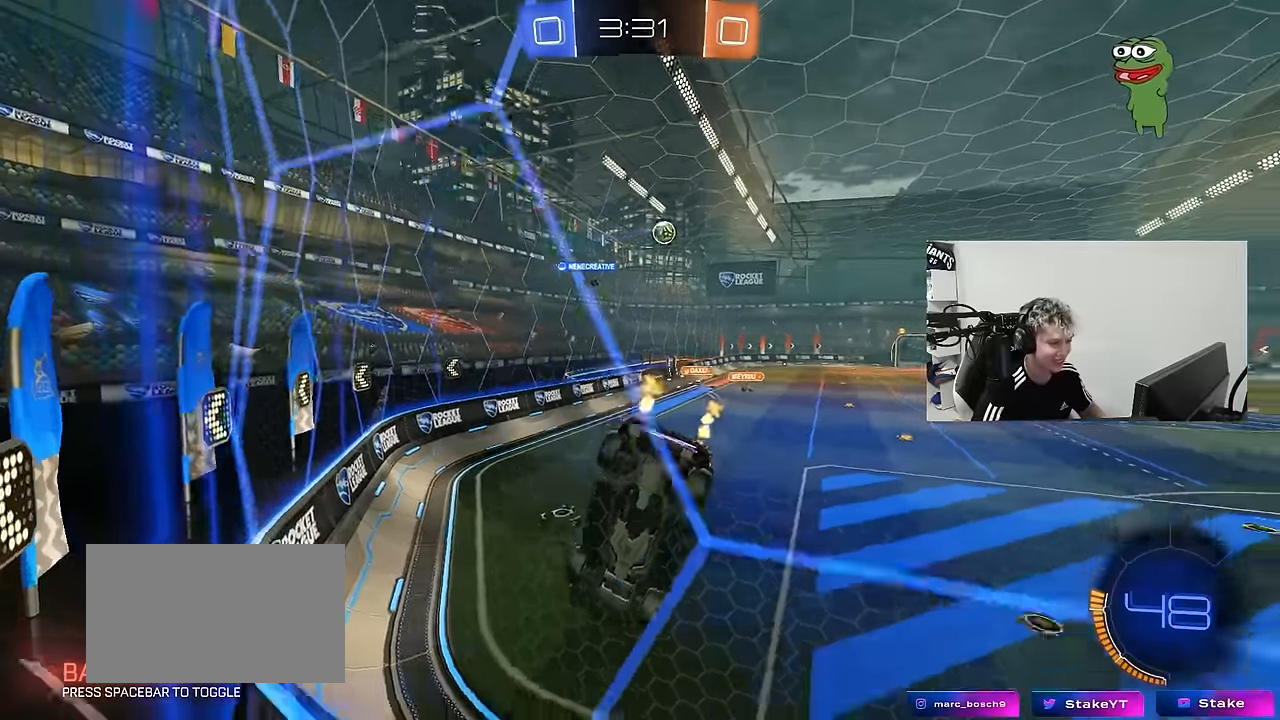
{"keys": ["w"], "mouse": [], "mouse_move": "still", "events": [[400, "d", "up"]]}
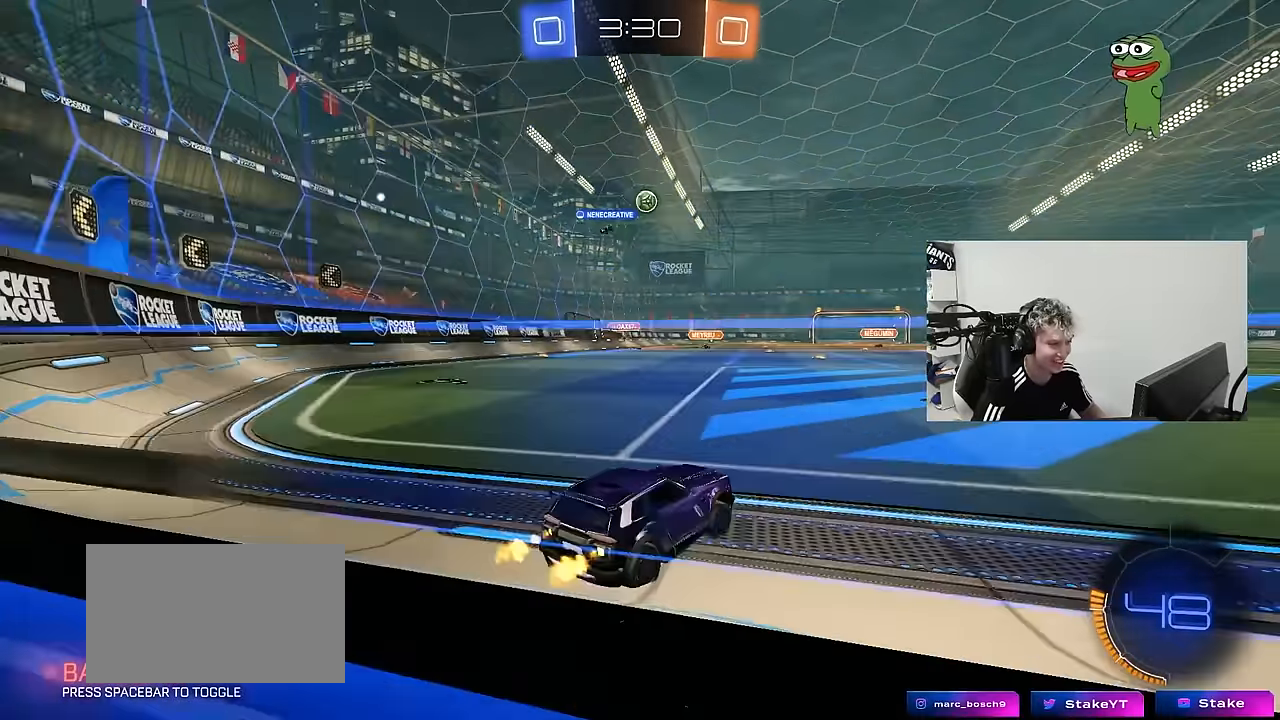
{"keys": ["w"], "mouse": [], "mouse_move": "still", "events": []}
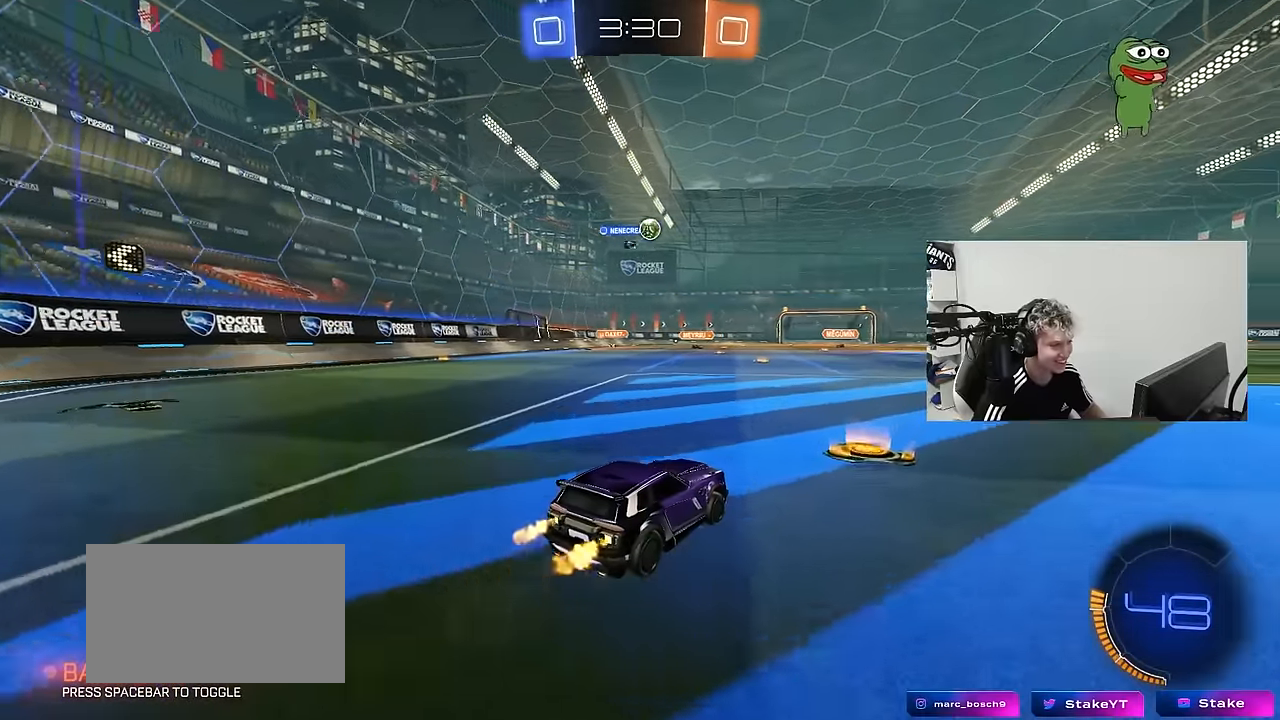
{"keys": ["w"], "mouse": [], "mouse_move": "still", "events": [[150, "d", "down"], [433, "d", "up"]]}
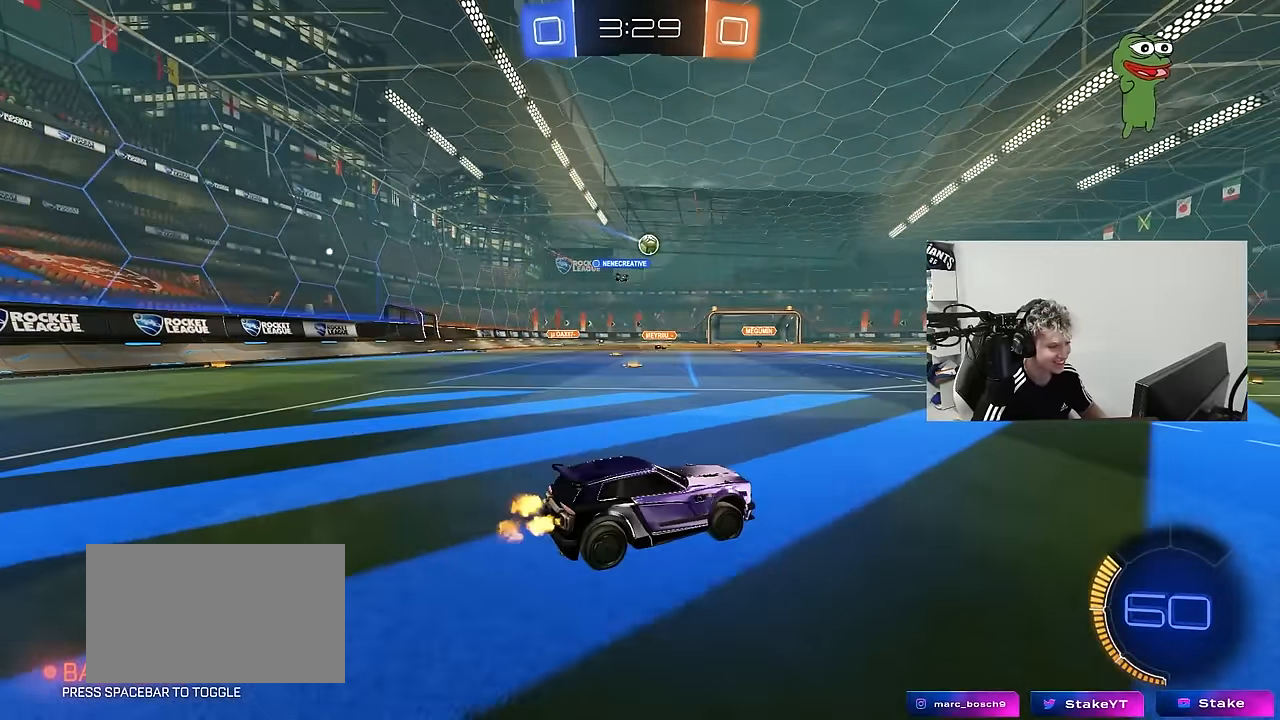
{"keys": ["d"], "mouse": [], "mouse_move": "still", "events": [[83, "a", "down"], [83, "w", "up"], [217, "a", "up"], [400, "d", "down"], [400, "s", "down"], [500, "s", "up"]]}
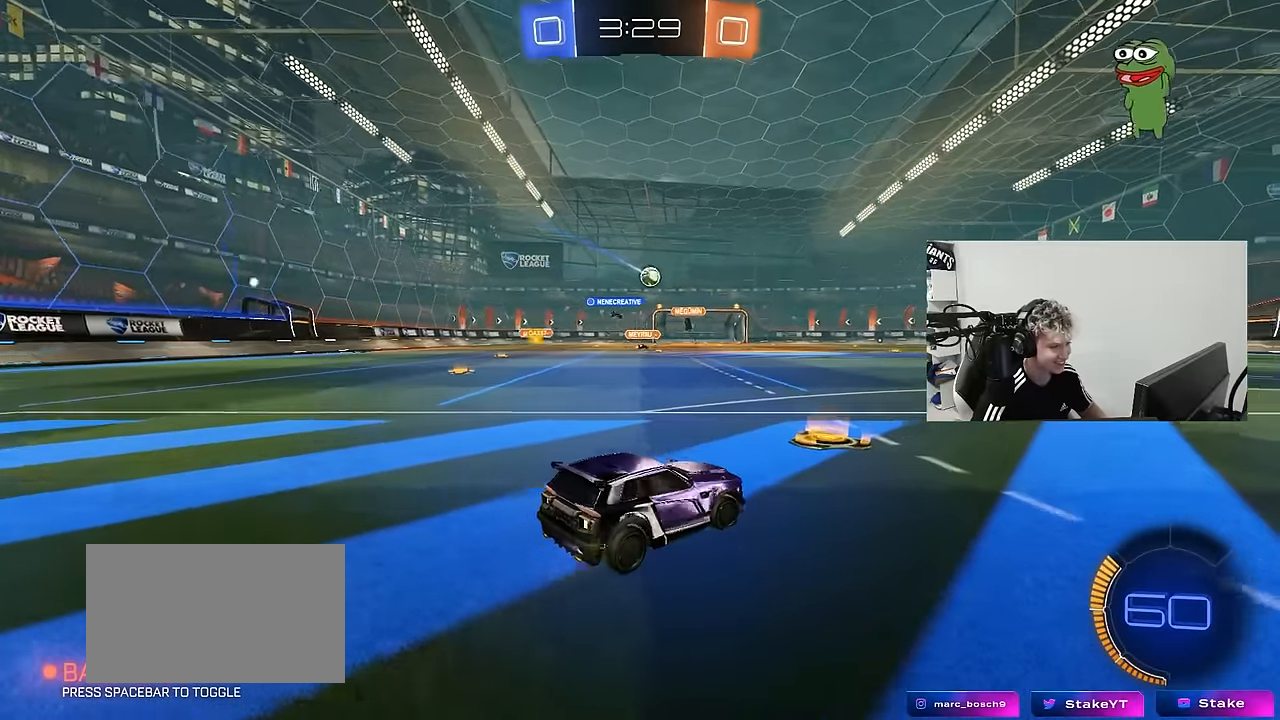
{"keys": ["w"], "mouse": [], "mouse_move": "still", "events": [[50, "d", "up"], [133, "w", "down"], [333, "d", "down"], [417, "d", "up"]]}
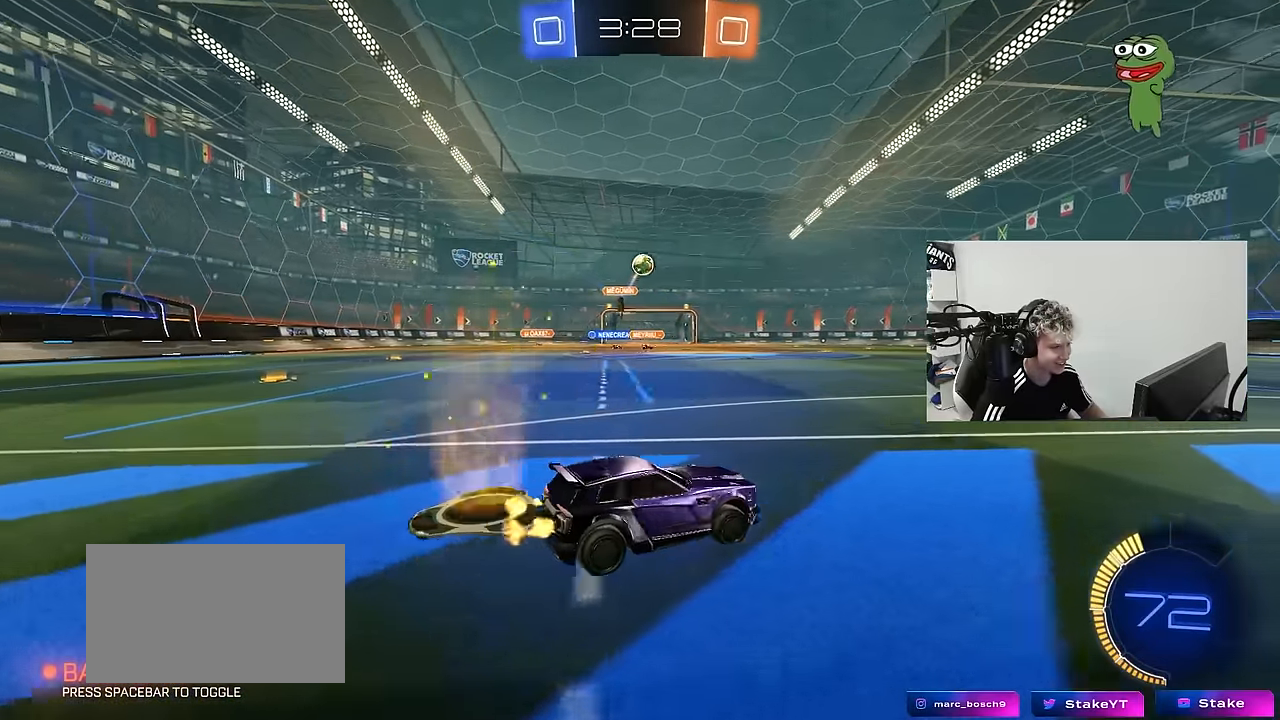
{"keys": [], "mouse": ["left", "right"], "mouse_move": "down", "events": [[17, "d", "down"], [117, "w", "up"], [200, "s", "down"], [250, "mouse_right", "down"], [433, "d", "up"], [433, "mouse_left", "down"], [433, "s", "up"]]}
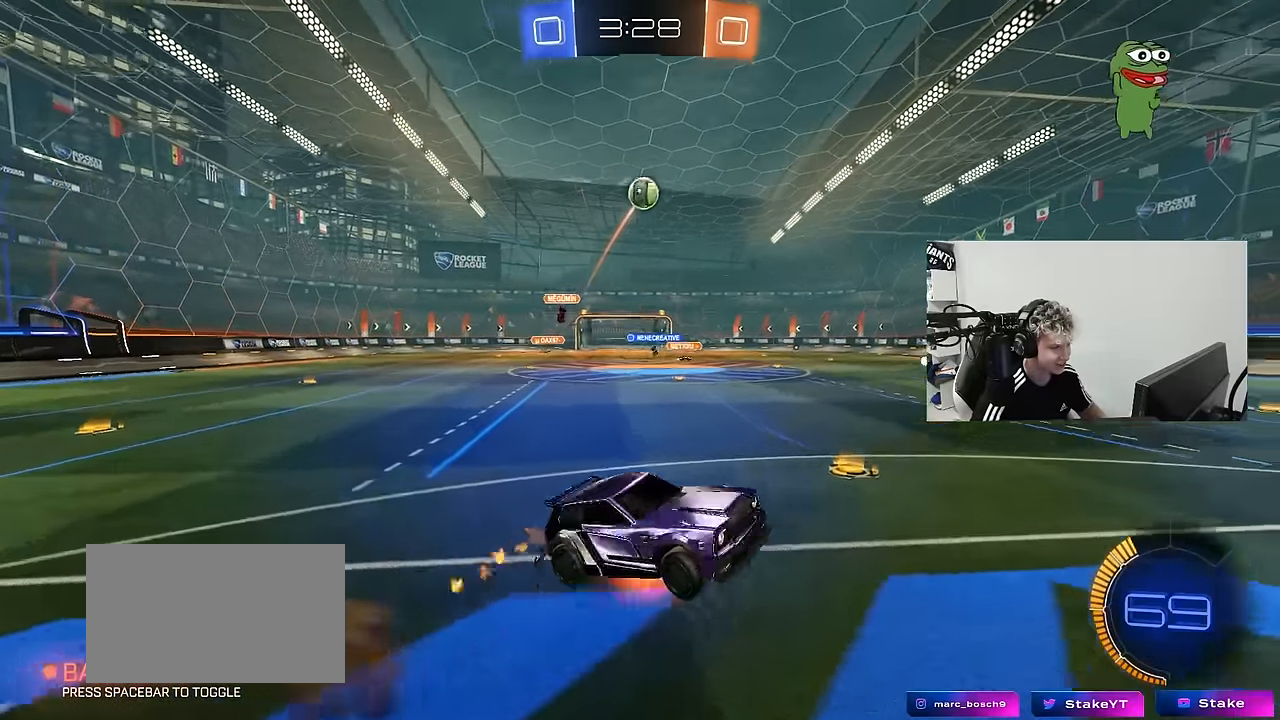
{"keys": ["a", "shift"], "mouse": ["left"], "mouse_move": "still", "events": [[33, "a", "down"], [33, "shift", "down"], [133, "s", "down"], [217, "mouse_right", "up"], [267, "s", "up"], [367, "w", "down"], [500, "w", "up"]]}
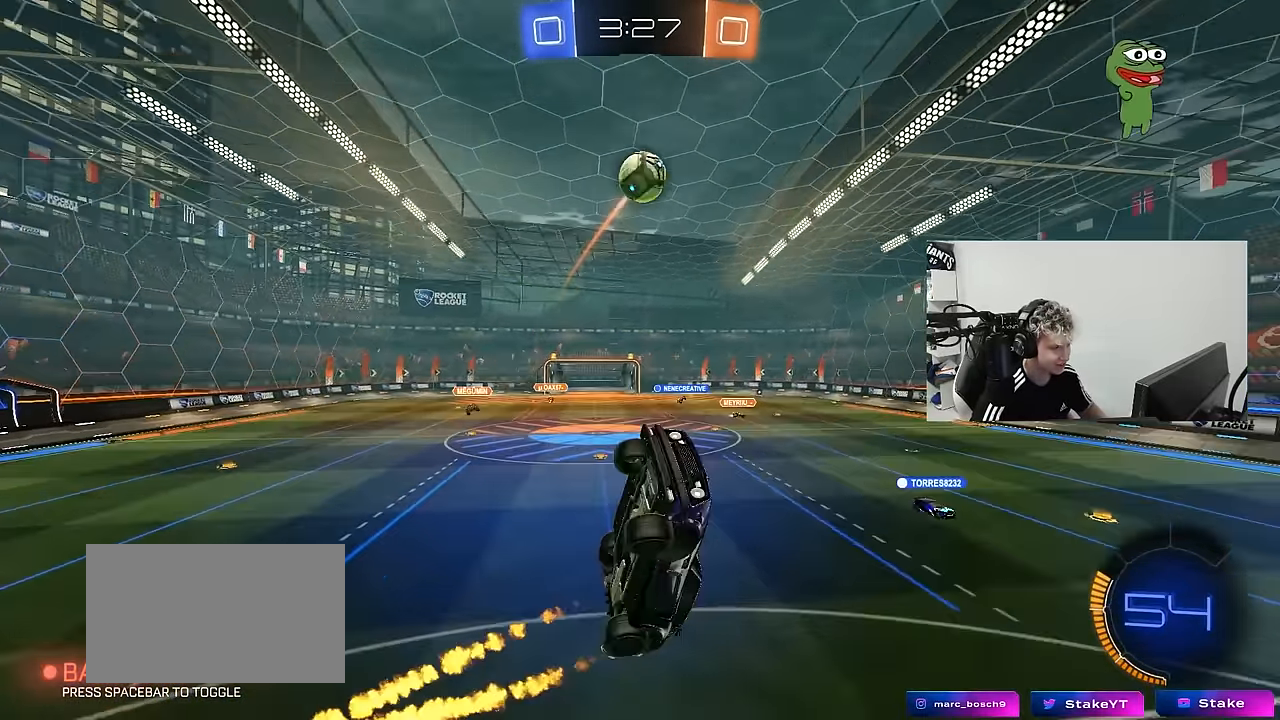
{"keys": [], "mouse": ["left"], "mouse_move": "still", "events": [[183, "shift", "up"], [233, "mouse_left", "up"], [333, "mouse_left", "down"], [333, "s", "down"], [383, "a", "up"], [417, "s", "up"]]}
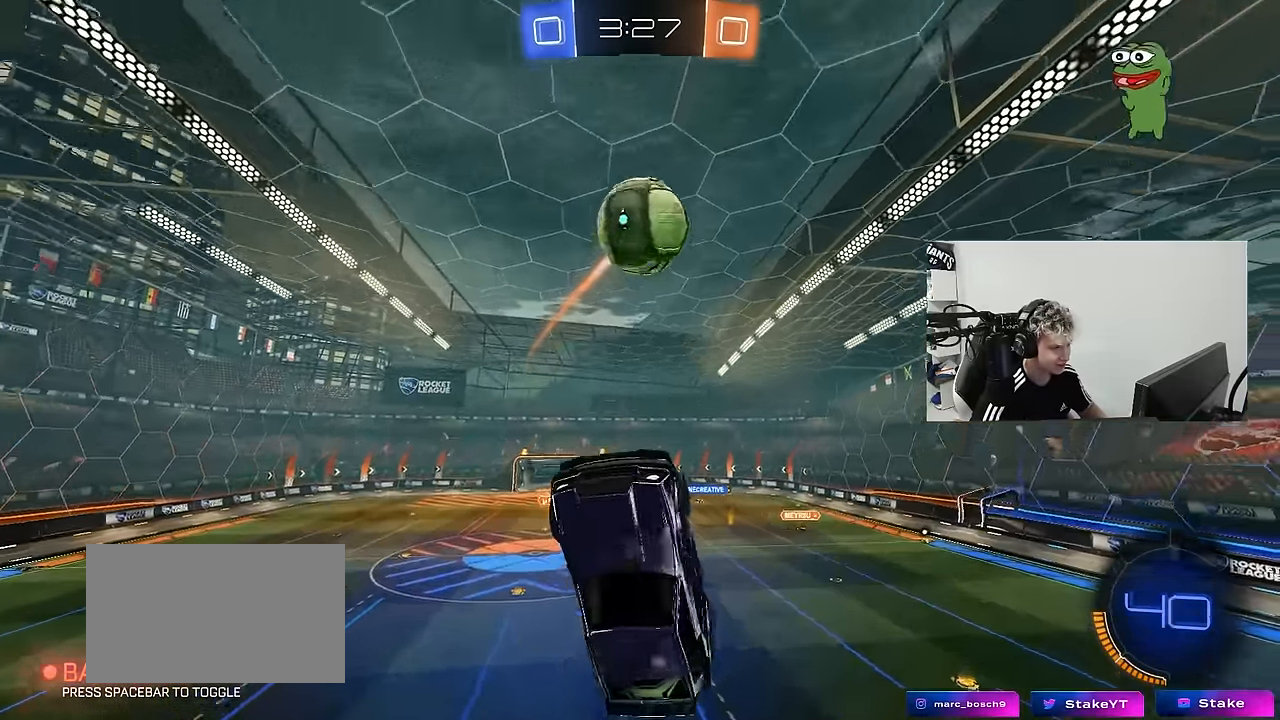
{"keys": ["d", "s", "shift"], "mouse": ["left"], "mouse_move": "still", "events": [[17, "d", "down"], [67, "w", "down"], [117, "mouse_left", "up"], [300, "shift", "down"], [300, "w", "up"], [383, "mouse_left", "down"], [483, "s", "down"]]}
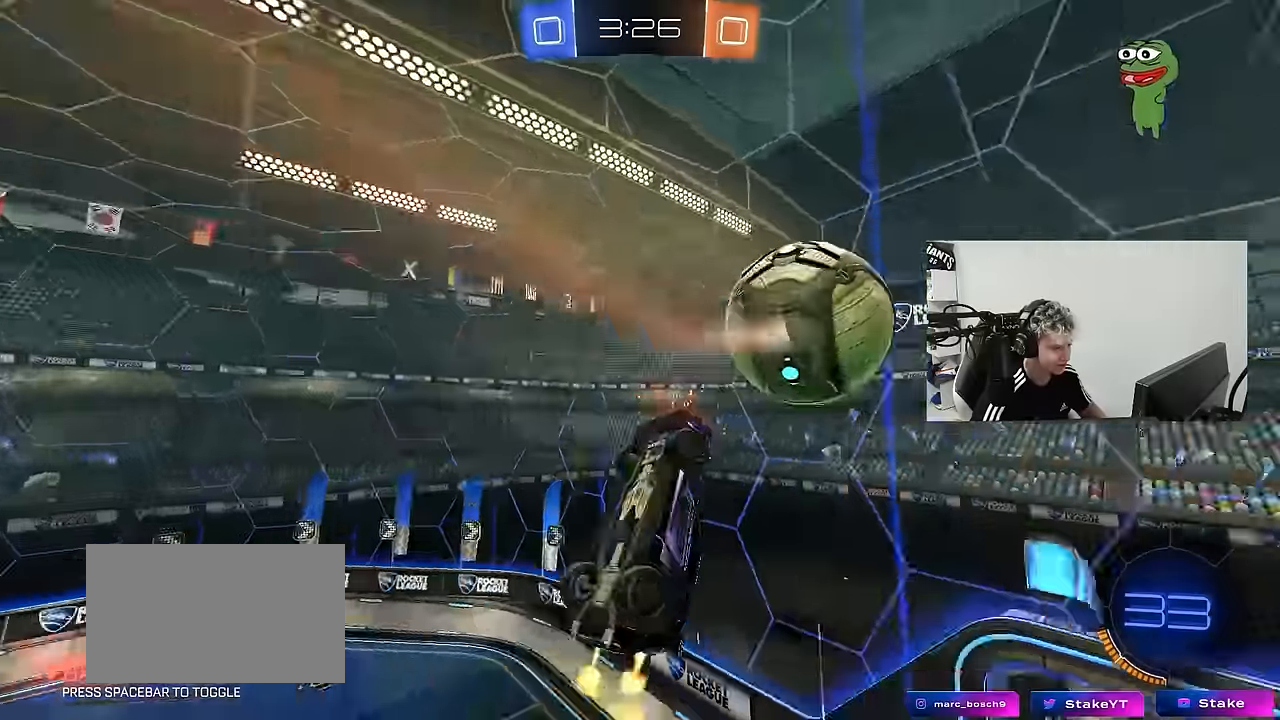
{"keys": ["d"], "mouse": ["left"], "mouse_move": "still", "events": [[83, "s", "up"], [133, "mouse_left", "up"], [266, "d", "up"], [266, "shift", "up"], [366, "d", "down"], [500, "mouse_left", "down"]]}
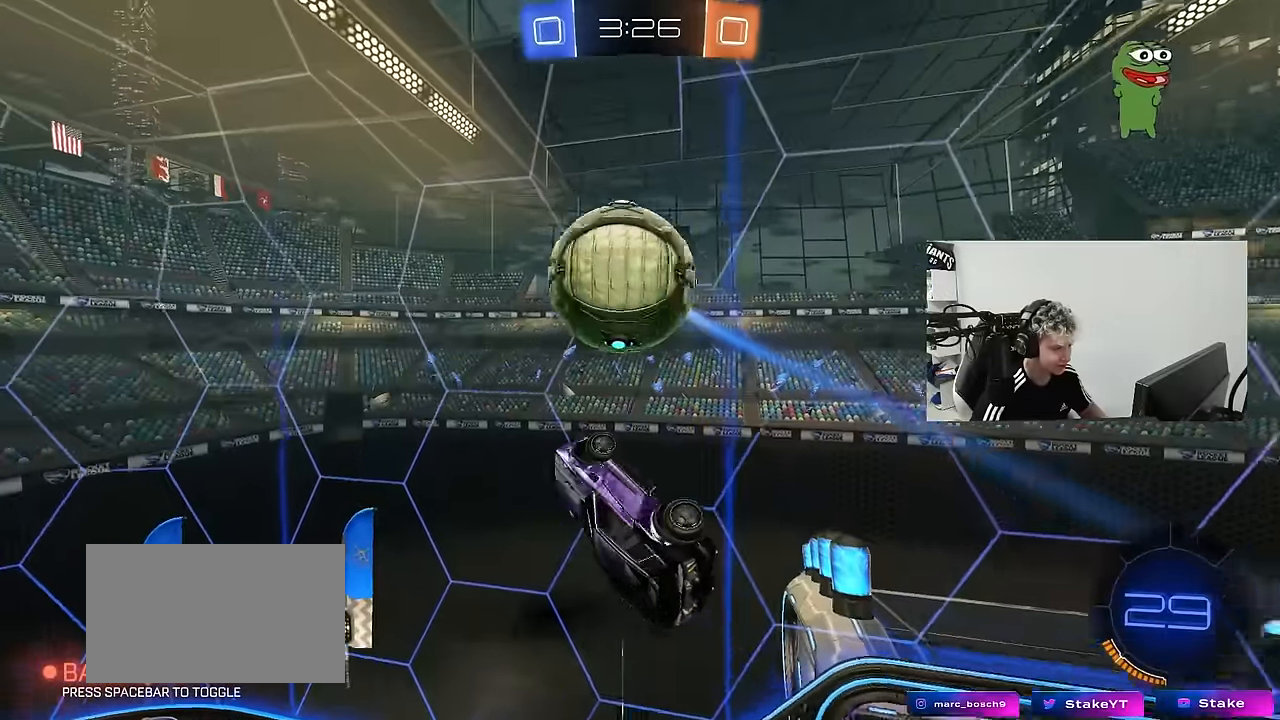
{"keys": ["d"], "mouse": [], "mouse_move": "left", "events": [[100, "w", "down"], [183, "w", "up"], [233, "mouse_left", "up"], [333, "shift", "down"], [416, "shift", "up"]]}
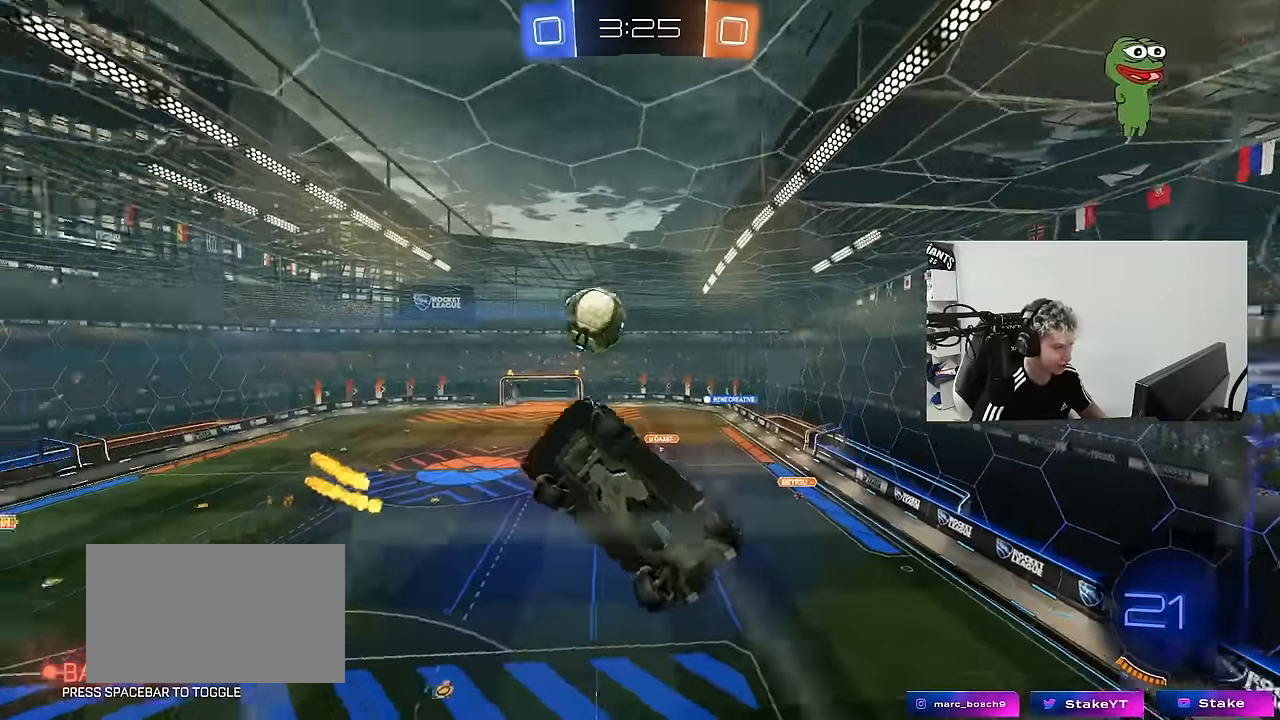
{"keys": ["d", "w"], "mouse": [], "mouse_move": "still", "events": [[300, "w", "down"]]}
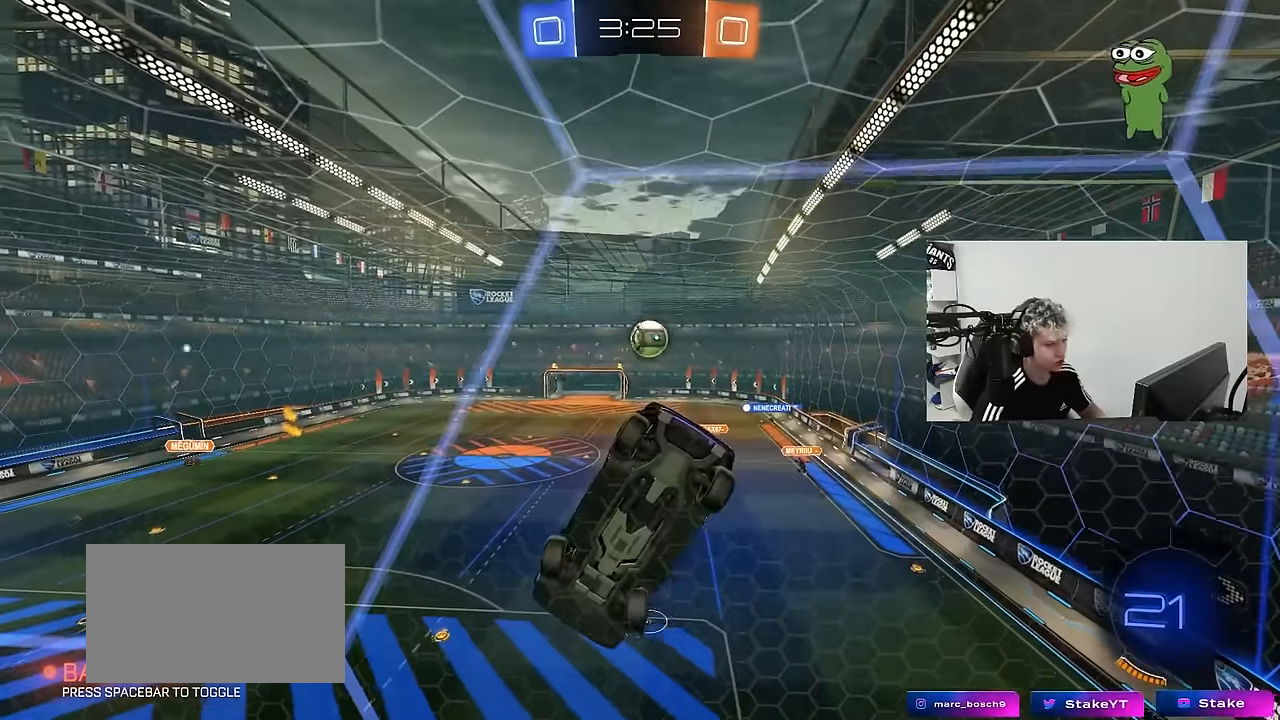
{"keys": [], "mouse": [], "mouse_move": "still", "events": [[33, "d", "up"], [83, "w", "up"], [216, "s", "down"], [366, "s", "up"]]}
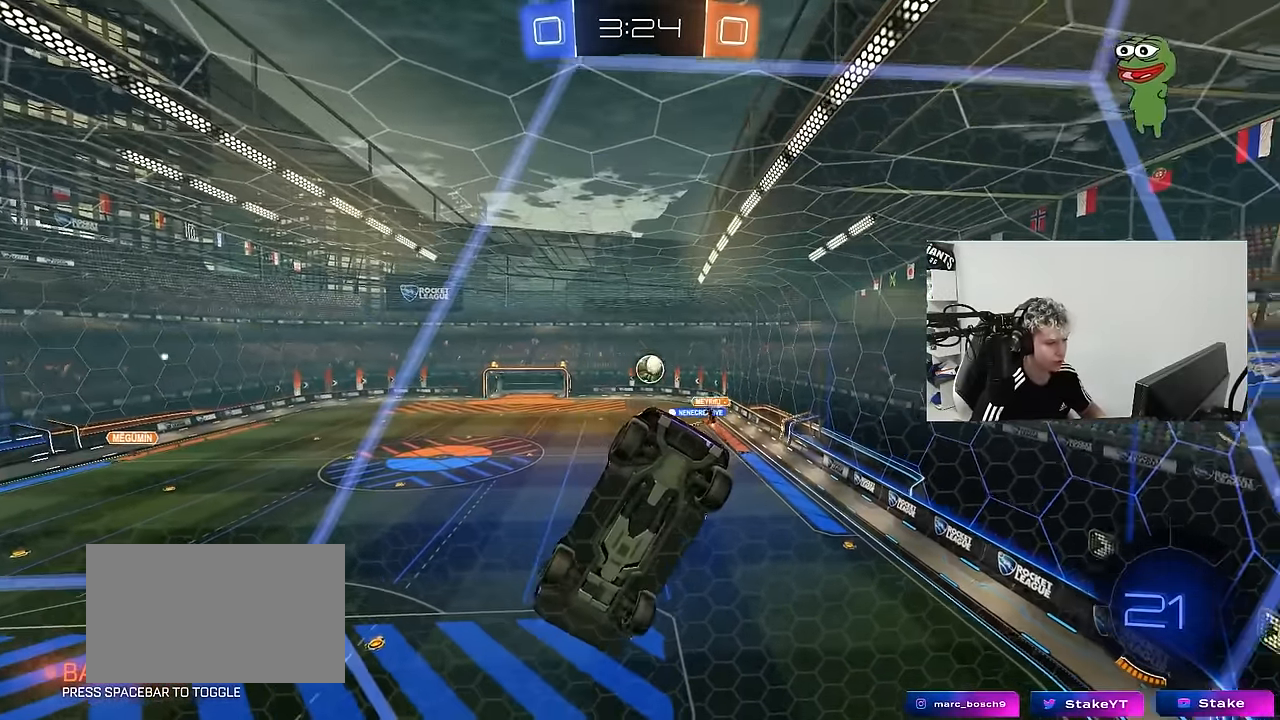
{"keys": ["w"], "mouse": [], "mouse_move": "still", "events": [[50, "w", "down"], [150, "a", "down"], [233, "a", "up"]]}
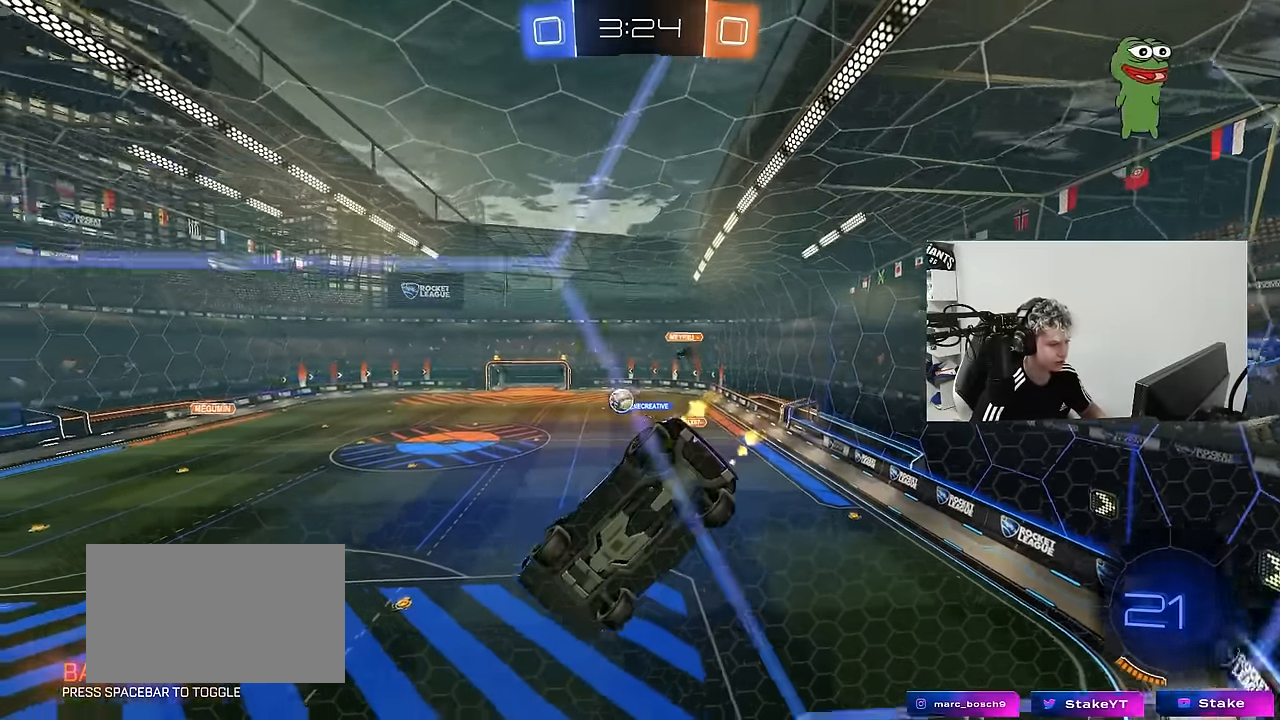
{"keys": ["w"], "mouse": [], "mouse_move": "still", "events": [[116, "a", "down"], [350, "a", "up"]]}
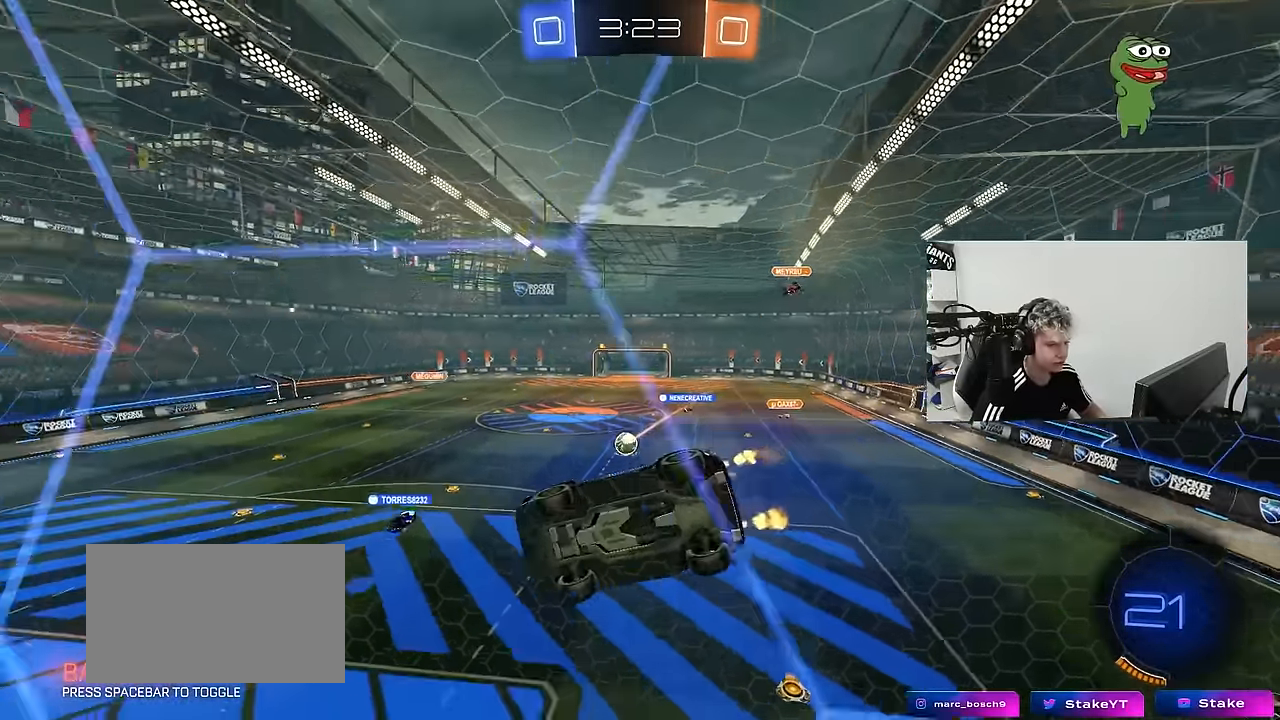
{"keys": [], "mouse": [], "mouse_move": "still", "events": [[33, "mouse_left", "down"], [33, "w", "up"], [83, "mouse_right", "down"], [133, "a", "down"], [133, "shift", "down"], [166, "s", "down"], [266, "mouse_left", "up"], [266, "mouse_right", "up"], [316, "shift", "up"], [400, "a", "up"], [400, "s", "up"]]}
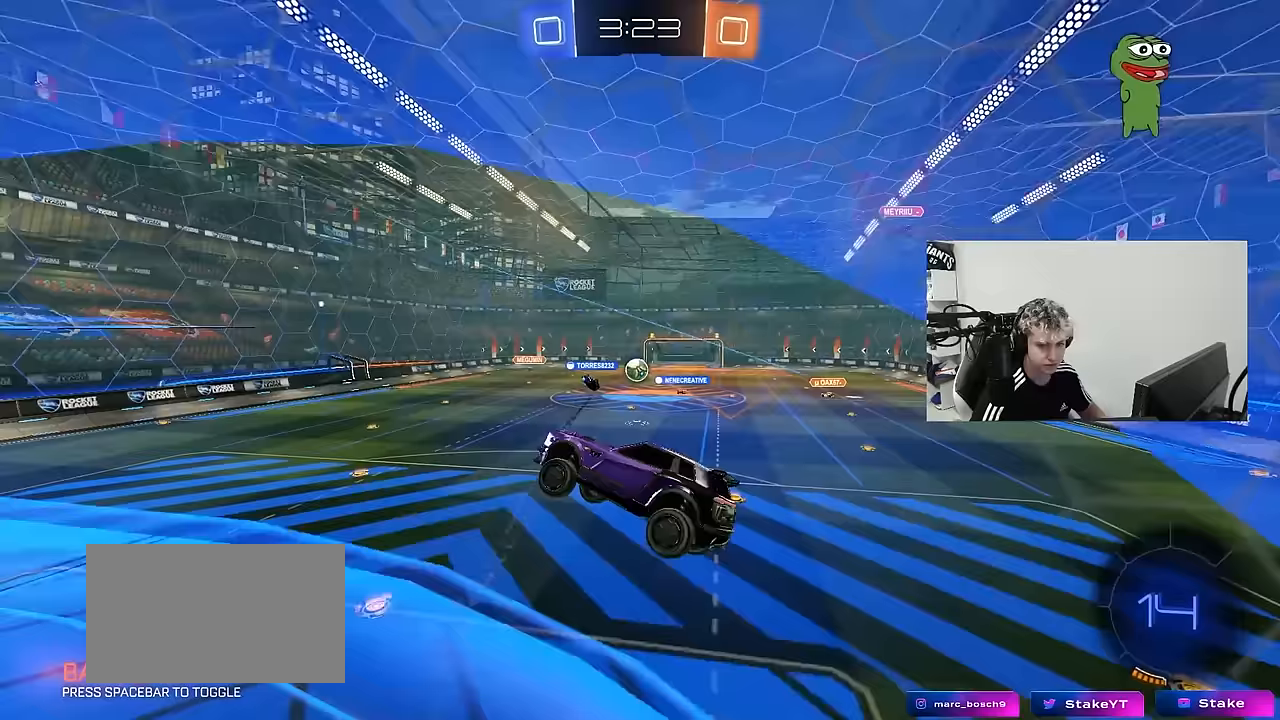
{"keys": ["w"], "mouse": [], "mouse_move": "still", "events": [[467, "w", "down"]]}
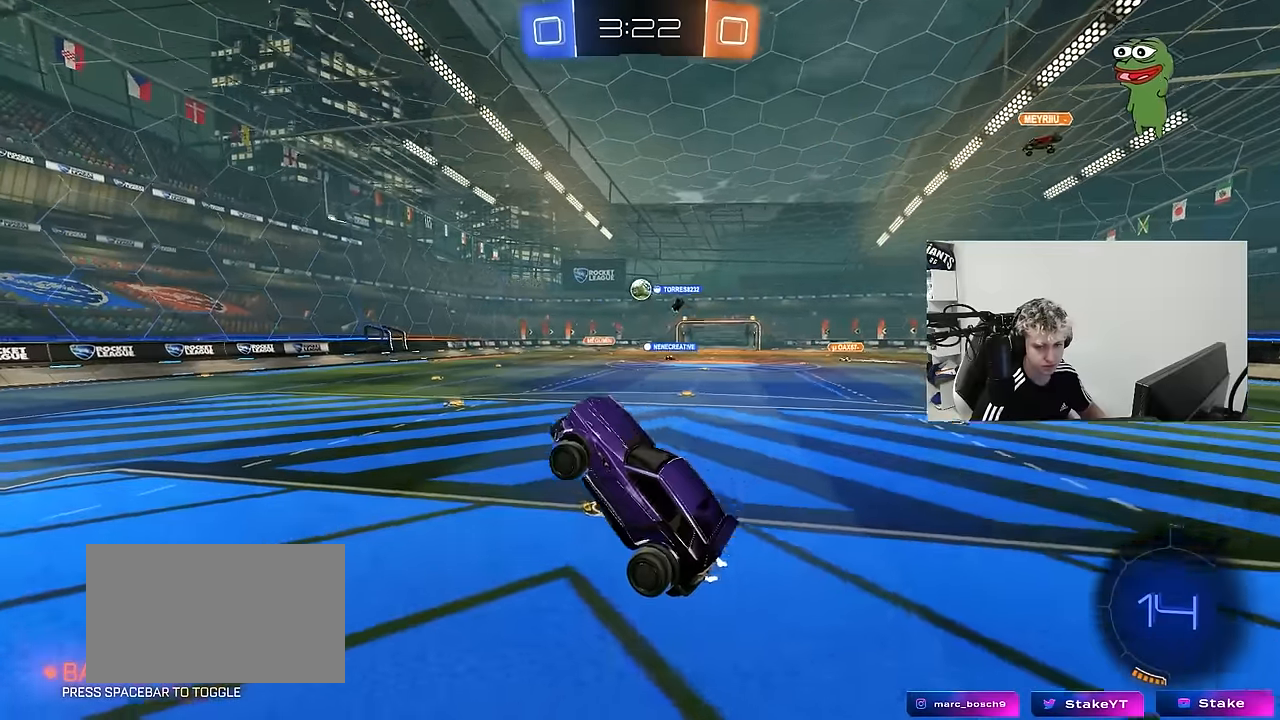
{"keys": ["a", "w"], "mouse": [], "mouse_move": "still", "events": [[117, "mouse_right", "down"], [167, "mouse_left", "down"], [250, "a", "down"], [300, "mouse_right", "up"], [350, "a", "up"], [483, "a", "down"], [483, "mouse_left", "up"]]}
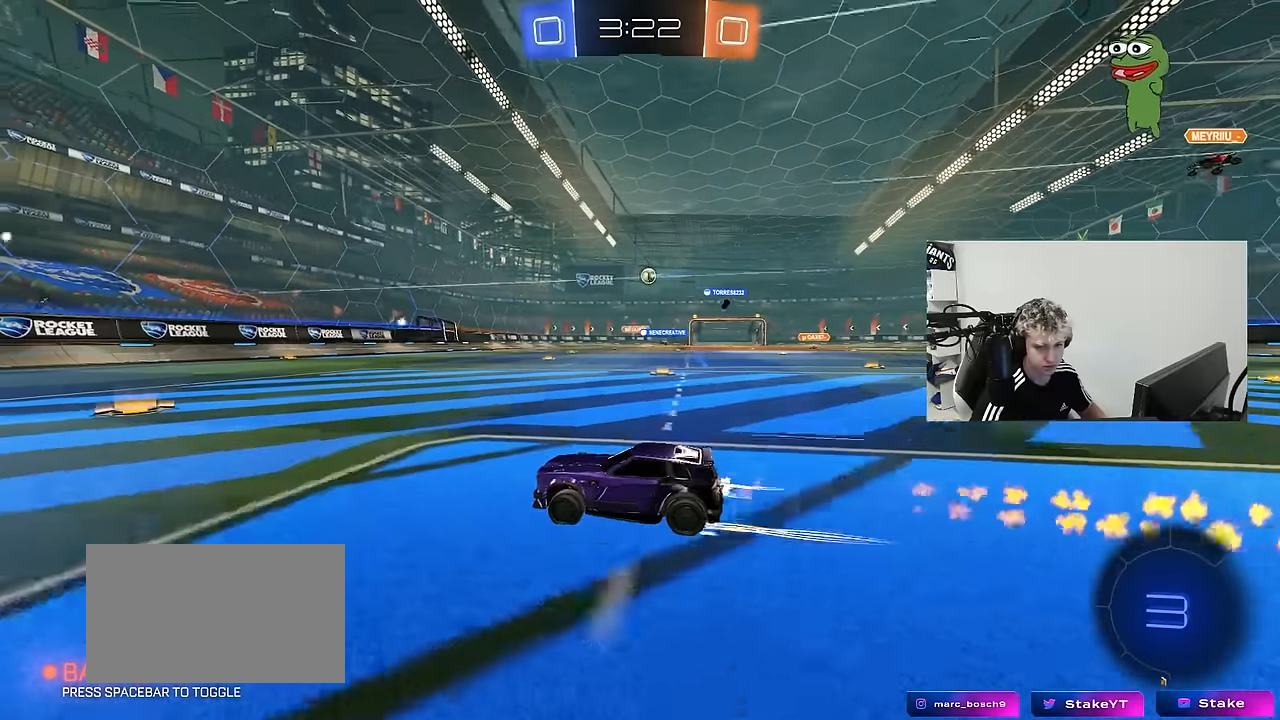
{"keys": ["w"], "mouse": [], "mouse_move": "still", "events": [[117, "a", "up"], [167, "d", "down"], [267, "d", "up"]]}
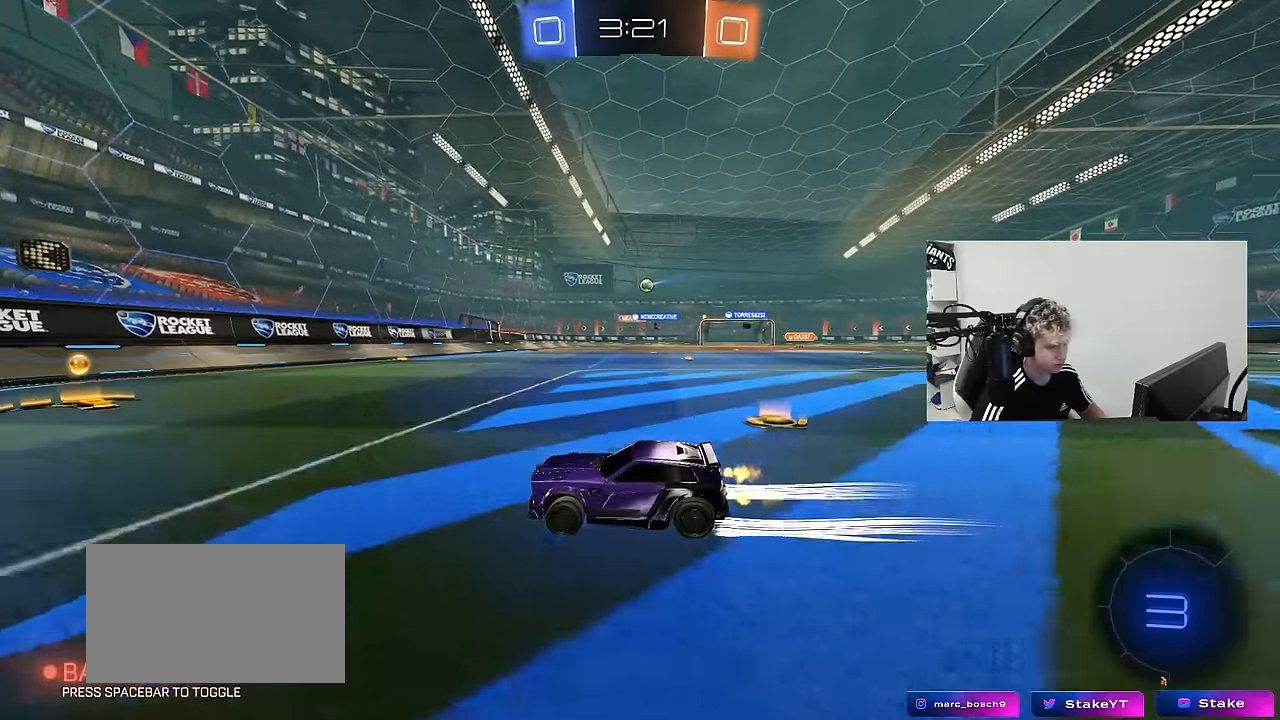
{"keys": ["d", "w"], "mouse": [], "mouse_move": "still", "events": [[133, "d", "down"], [233, "shift", "down"], [333, "shift", "up"]]}
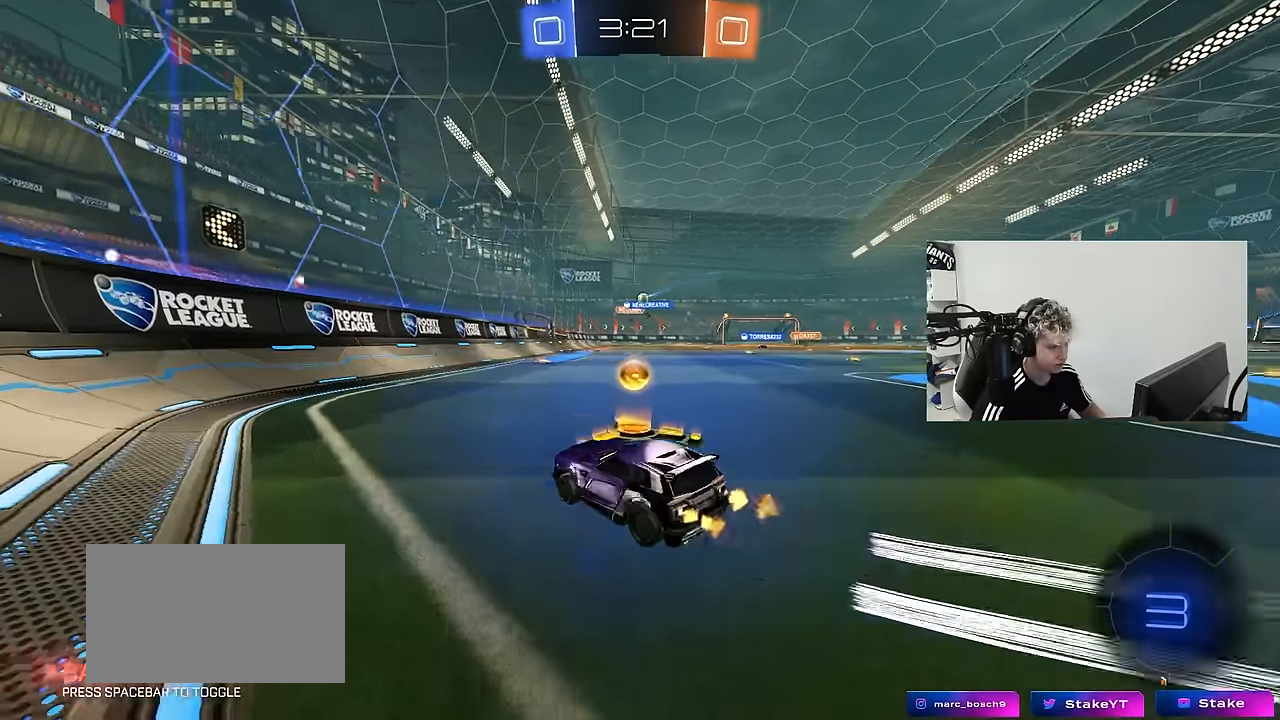
{"keys": ["w"], "mouse": [], "mouse_move": "still", "events": [[117, "d", "up"], [117, "mouse_left", "down"], [250, "d", "down"], [300, "mouse_left", "up"], [433, "d", "up"]]}
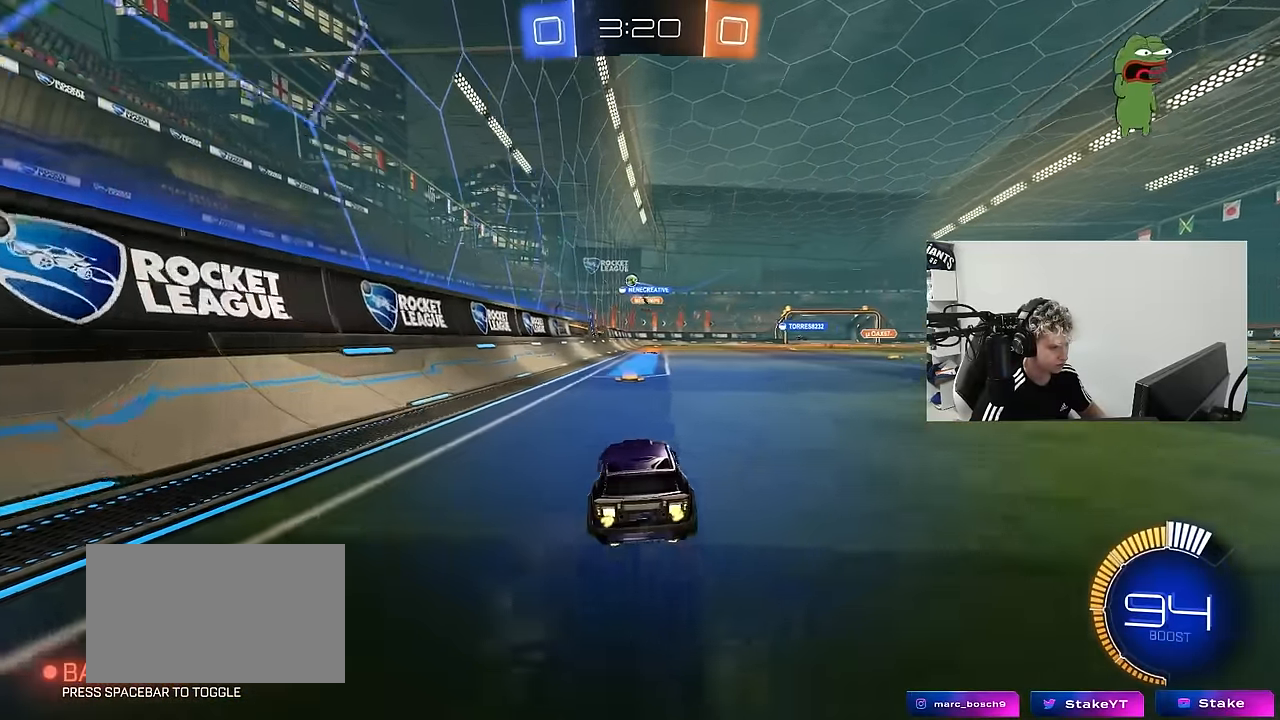
{"keys": ["d", "w"], "mouse": ["left"], "mouse_move": "still", "events": [[133, "d", "down"], [217, "mouse_left", "down"], [267, "d", "up"], [450, "d", "down"]]}
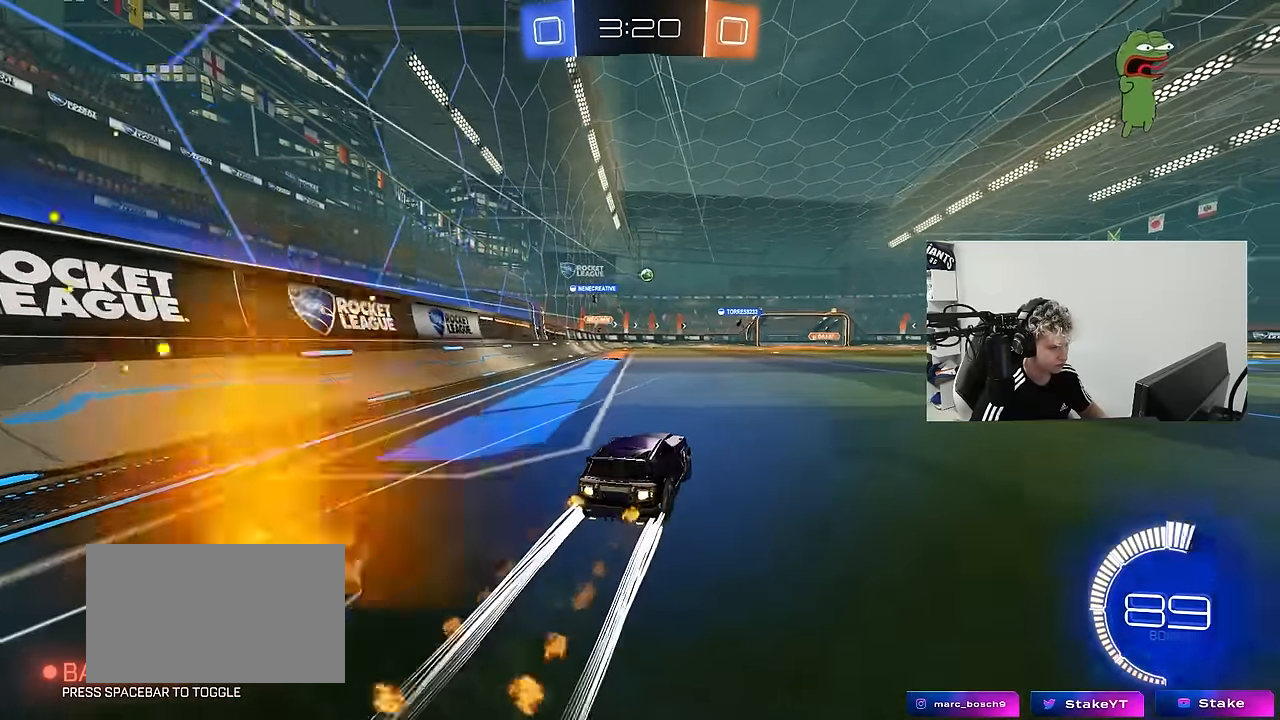
{"keys": ["w"], "mouse": [], "mouse_move": "still", "events": [[133, "mouse_left", "up"], [183, "d", "up"], [367, "d", "down"], [467, "d", "up"]]}
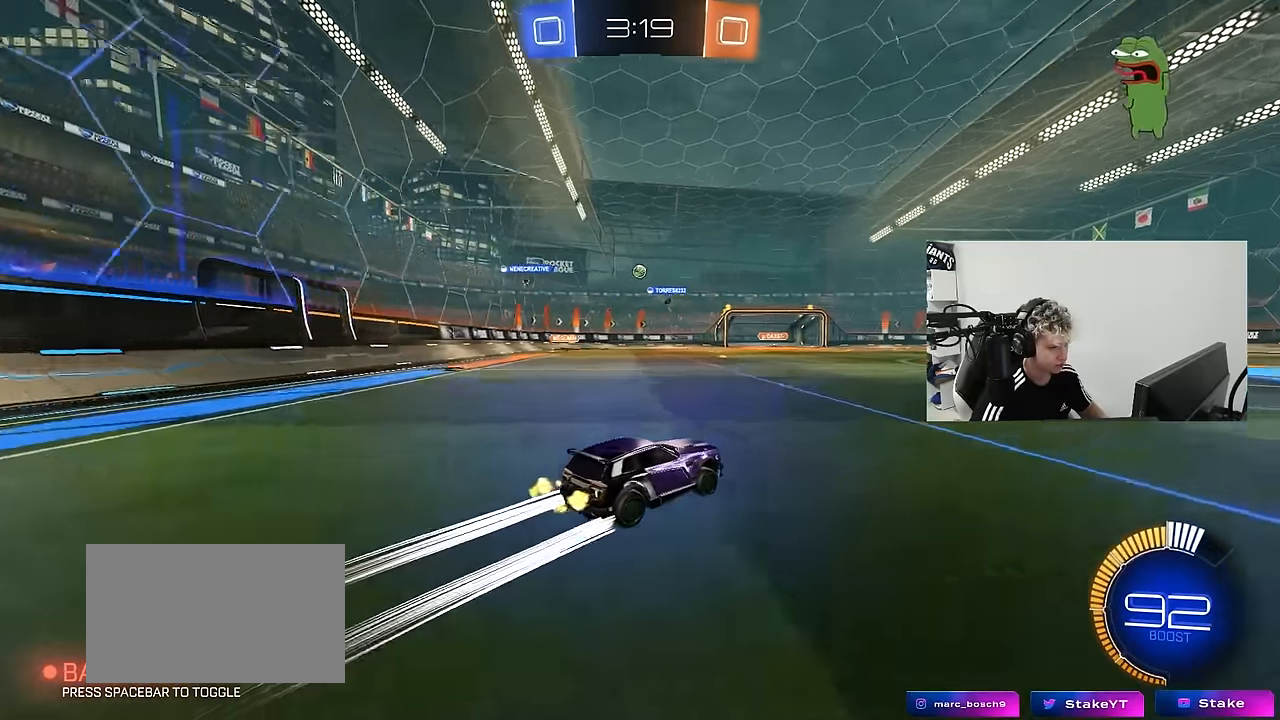
{"keys": ["w"], "mouse": [], "mouse_move": "still", "events": []}
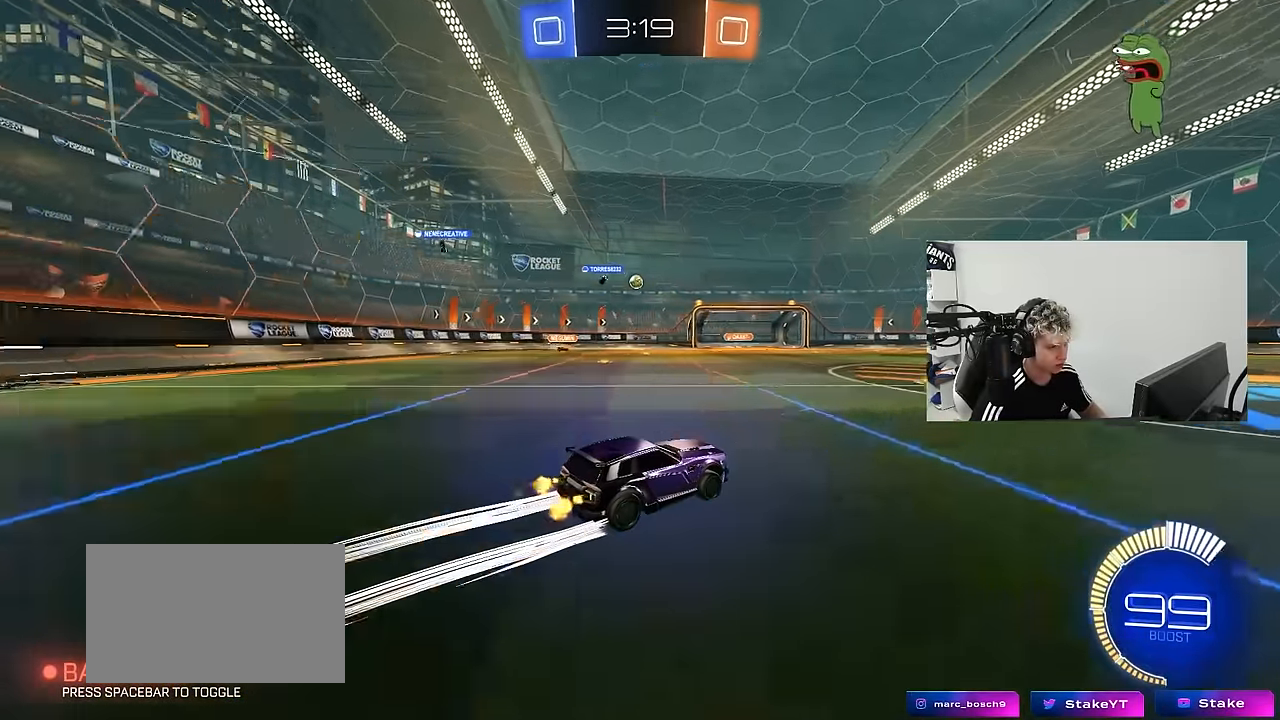
{"keys": ["d", "s"], "mouse": [], "mouse_move": "still", "events": [[117, "a", "down"], [167, "w", "up"], [217, "s", "down"], [267, "a", "up"], [267, "d", "down"]]}
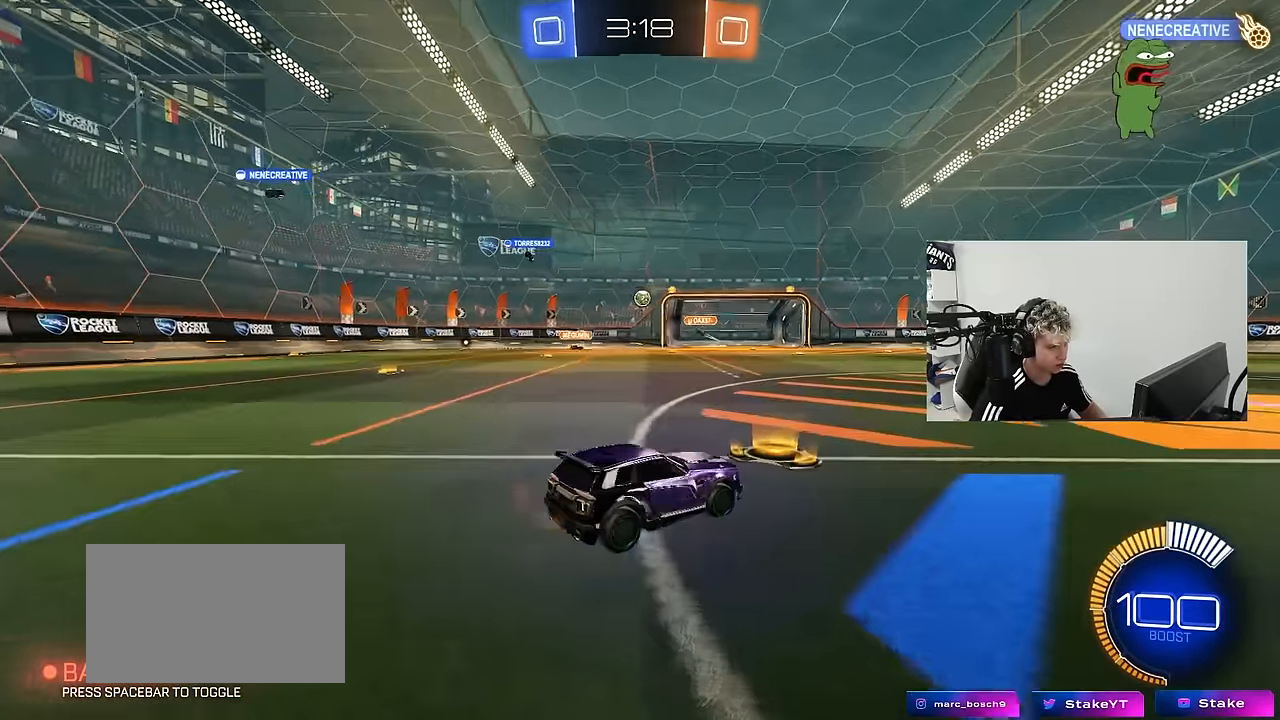
{"keys": ["a", "w"], "mouse": [], "mouse_move": "still", "events": [[50, "a", "down"], [50, "d", "up"], [50, "s", "up"], [183, "w", "down"], [233, "shift", "down"], [333, "shift", "up"]]}
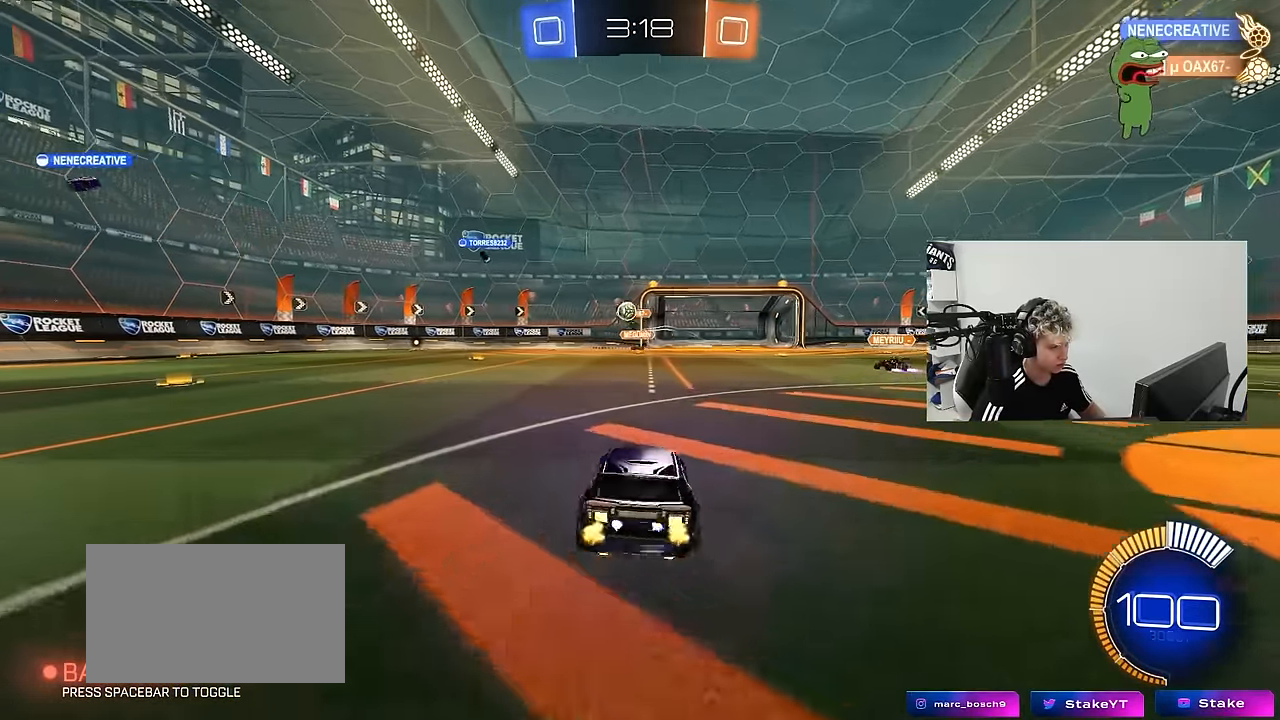
{"keys": ["d", "w"], "mouse": ["left", "right"], "mouse_move": "still", "events": [[67, "mouse_left", "down"], [117, "shift", "down"], [150, "shift", "up"], [350, "a", "up"], [433, "d", "down"], [483, "mouse_right", "down"]]}
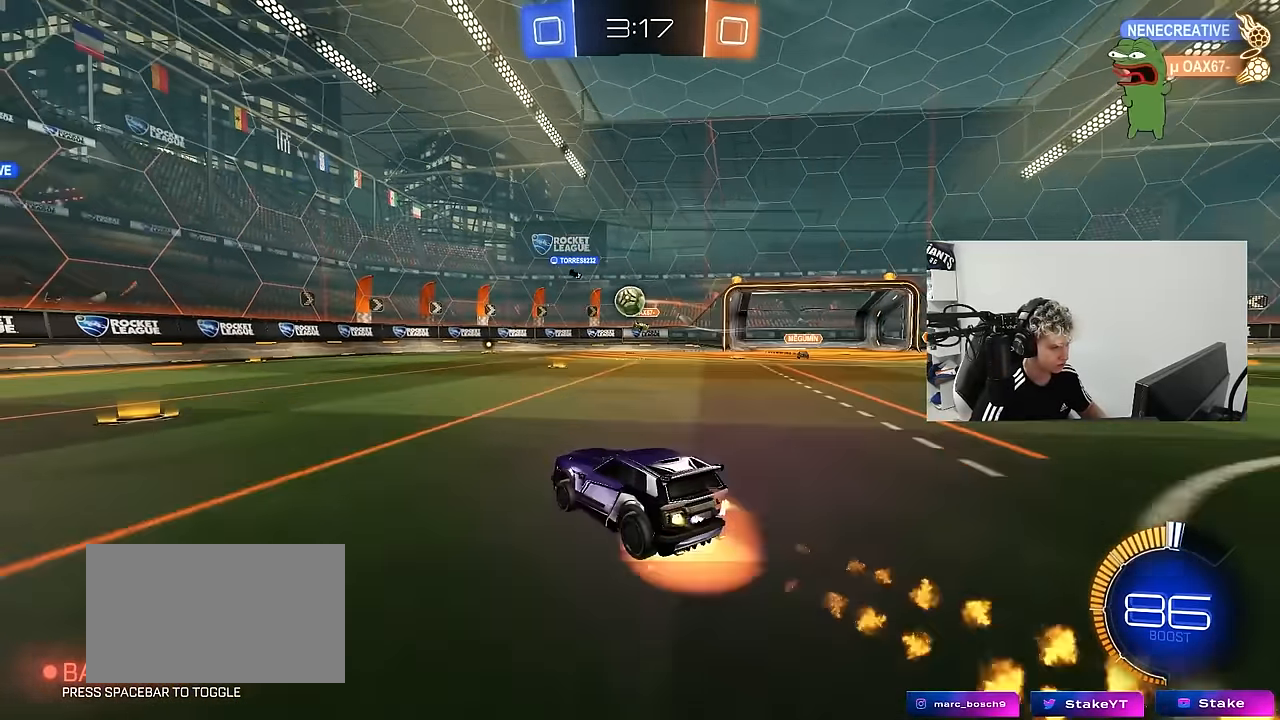
{"keys": ["a", "shift"], "mouse": ["left"], "mouse_move": "still", "events": [[33, "d", "up"], [33, "shift", "down"], [83, "a", "down"], [83, "mouse_left", "up"], [83, "mouse_right", "up"], [133, "mouse_left", "down"], [133, "mouse_right", "down"], [317, "mouse_right", "up"], [317, "s", "down"], [317, "w", "up"], [450, "s", "up"]]}
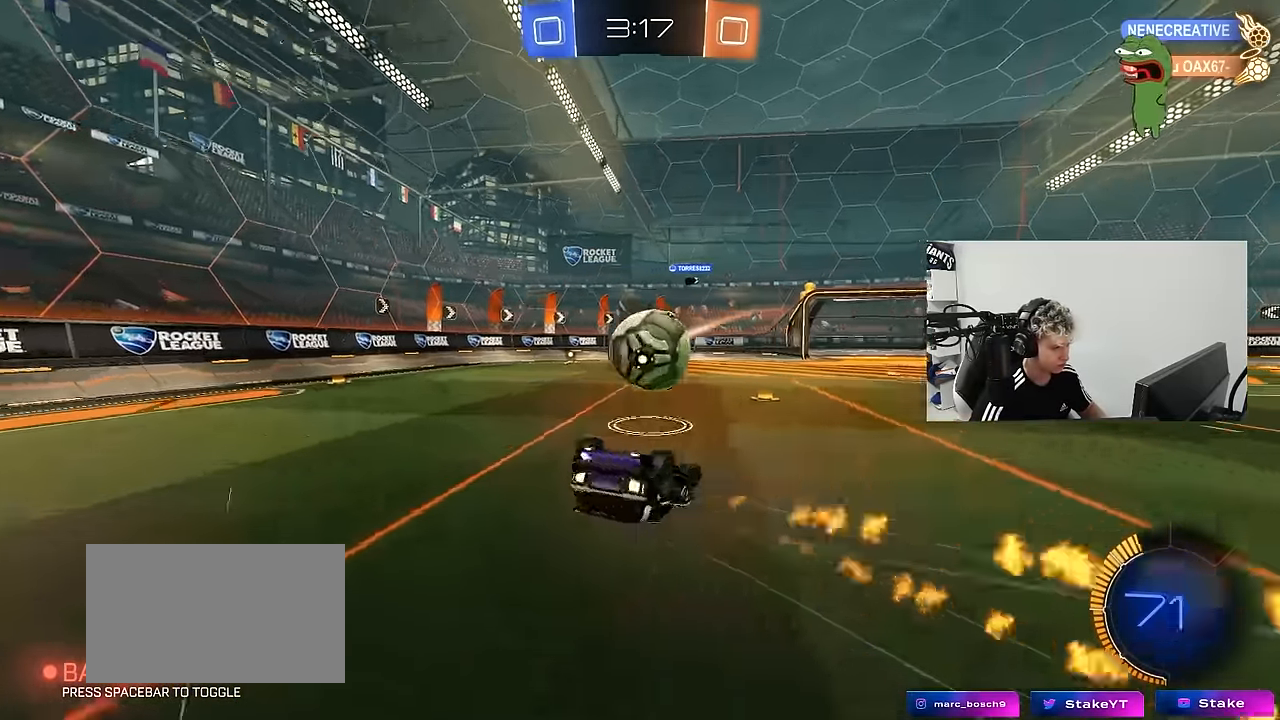
{"keys": ["a"], "mouse": ["left"], "mouse_move": "still", "events": [[283, "s", "down"], [417, "shift", "up"], [467, "s", "up"]]}